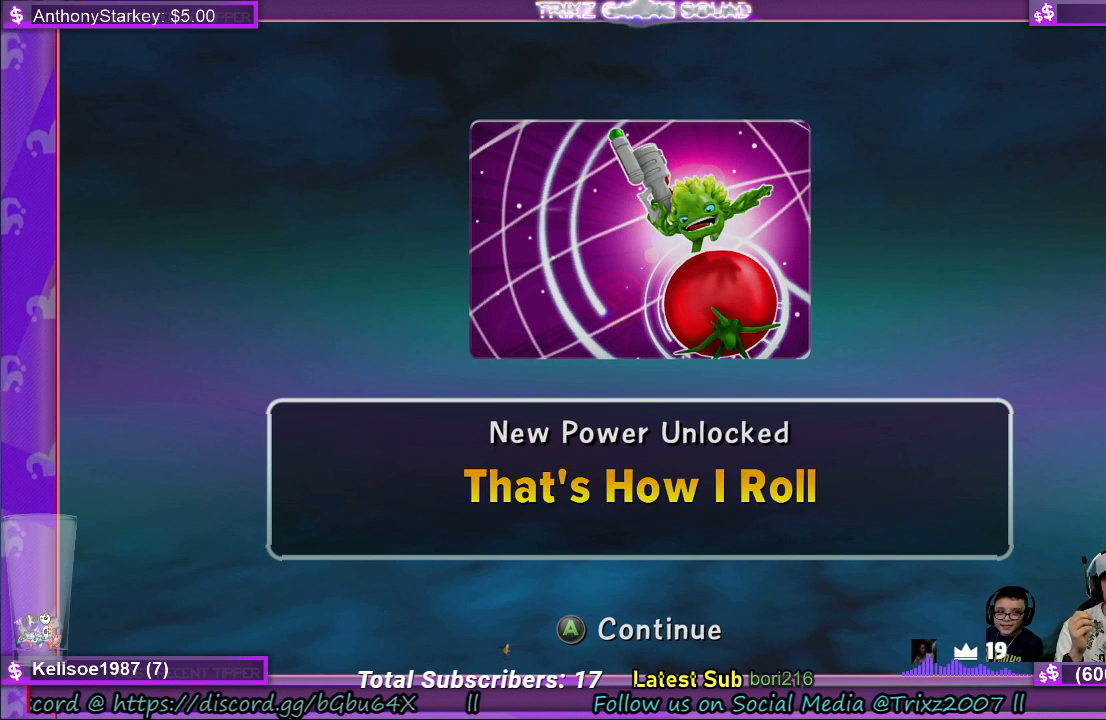
Gameplay with keyboard and mouse; each line is a JSON object with the keys and mouse buttons held at the frame after it. "events" lists presses ("down") and releases ("up") of "a", "ctrl", "d", "e", "f", "q", "r", "s", "shift", "space", "tab", "w", "mouse_left", "mouse_wheel", "mouse_right" and "mouse_mb4" between this image and that frame as [ms after this image, input, new state], when the widget could be followed in between. "mouse_left", "mouse_wheel", "mouse_right", "mouse_mb4" = the "left", "wheel", "right", "mb4" buttons of the "mouse" list. No other keys are recorded. "wheel" means that the mouse wheel is clicked or scrolled. Mouse movement is not recorded.
{"keys": [], "mouse": ["right"], "events": [[417, "mouse_right", "down"]]}
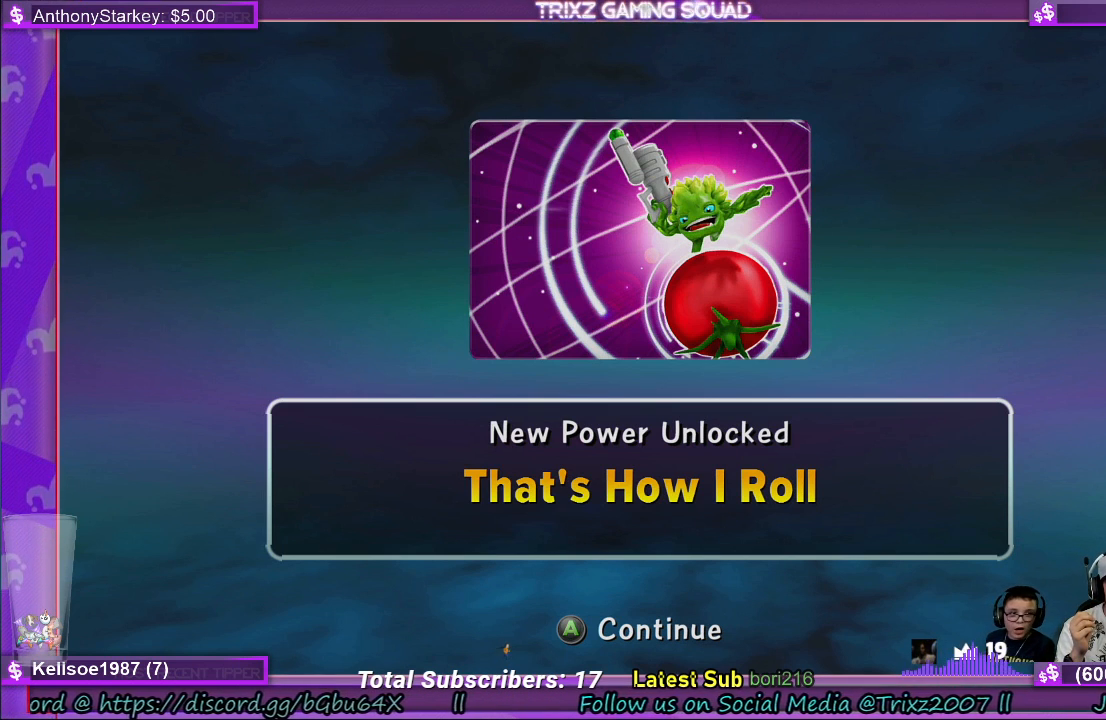
{"keys": [], "mouse": [], "events": [[17, "mouse_right", "up"]]}
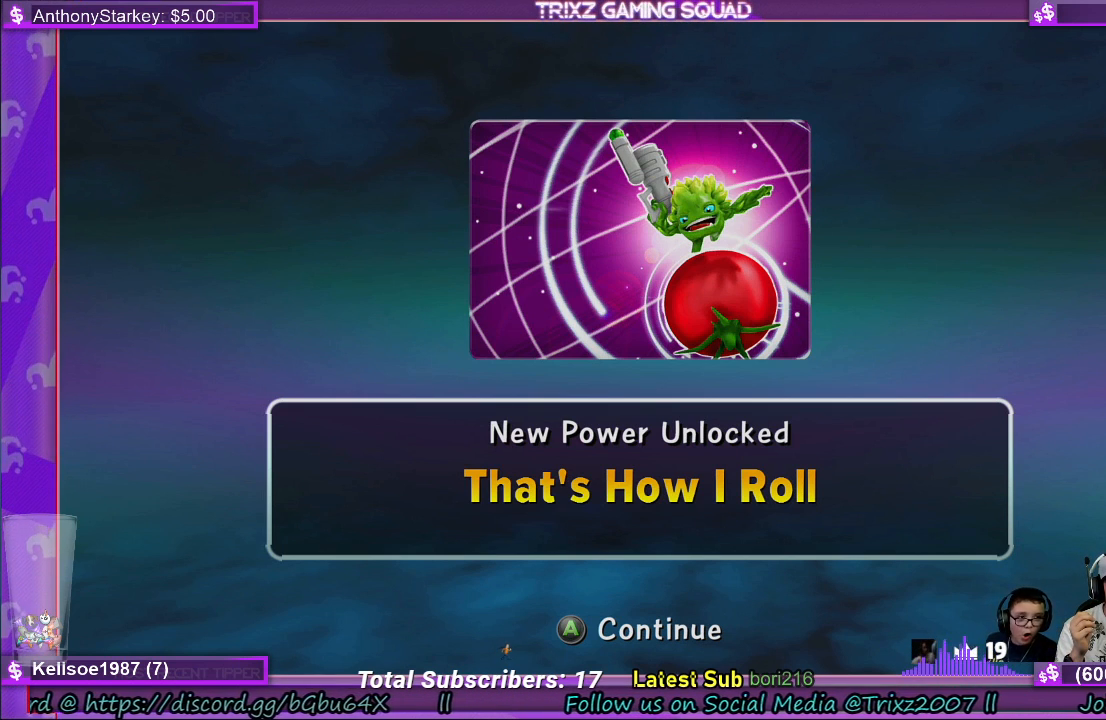
{"keys": [], "mouse": [], "events": []}
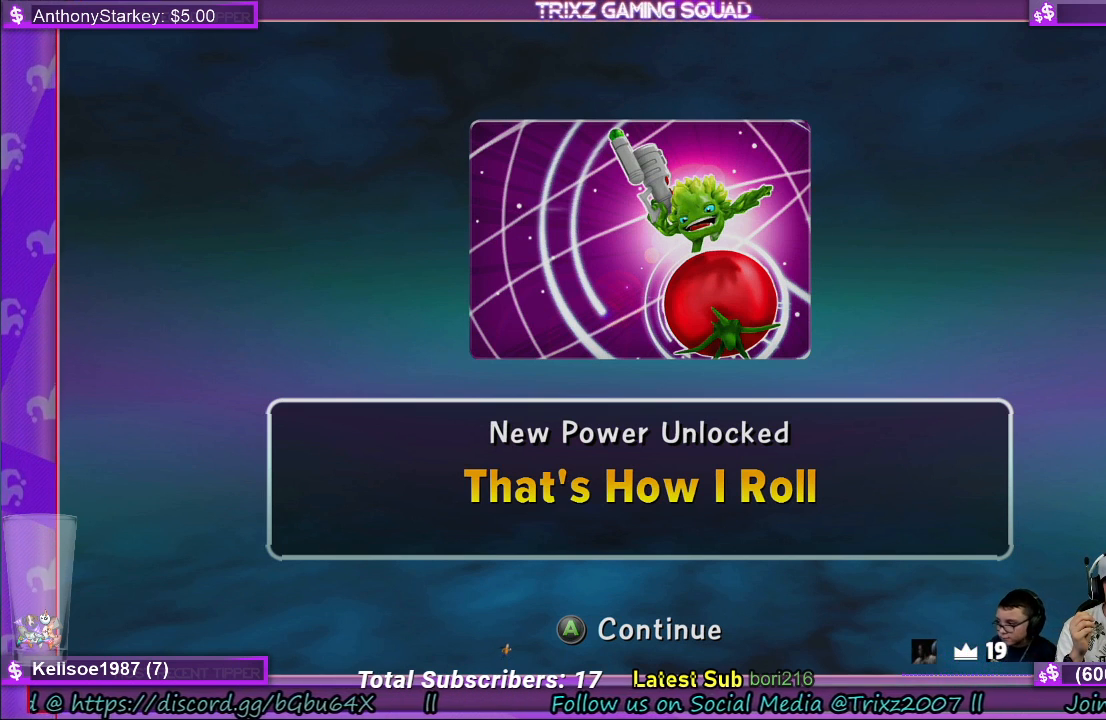
{"keys": [], "mouse": ["left"], "events": [[100, "mouse_left", "down"]]}
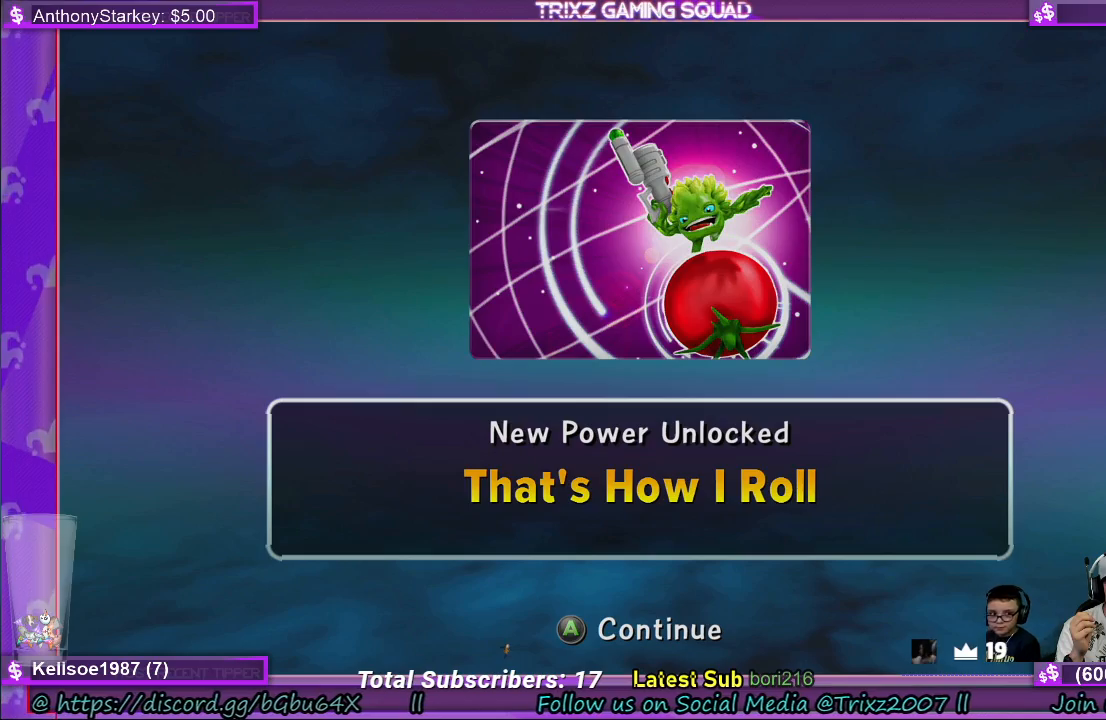
{"keys": [], "mouse": [], "events": [[67, "mouse_left", "up"], [217, "mouse_left", "down"], [300, "mouse_left", "up"]]}
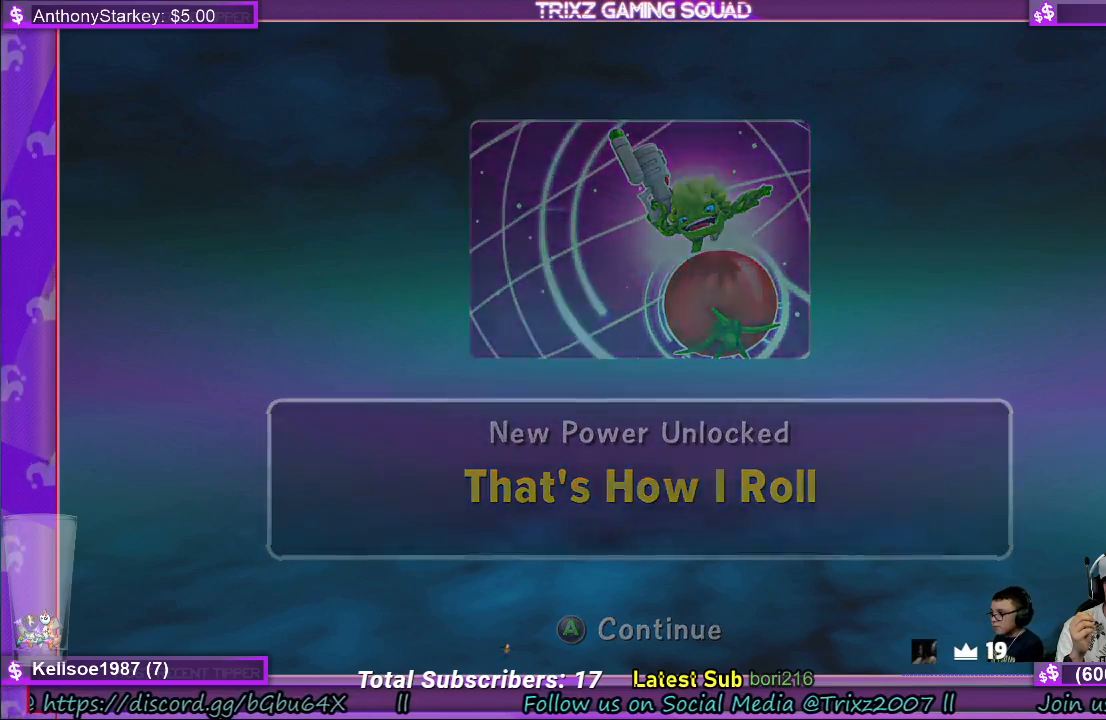
{"keys": [], "mouse": [], "events": []}
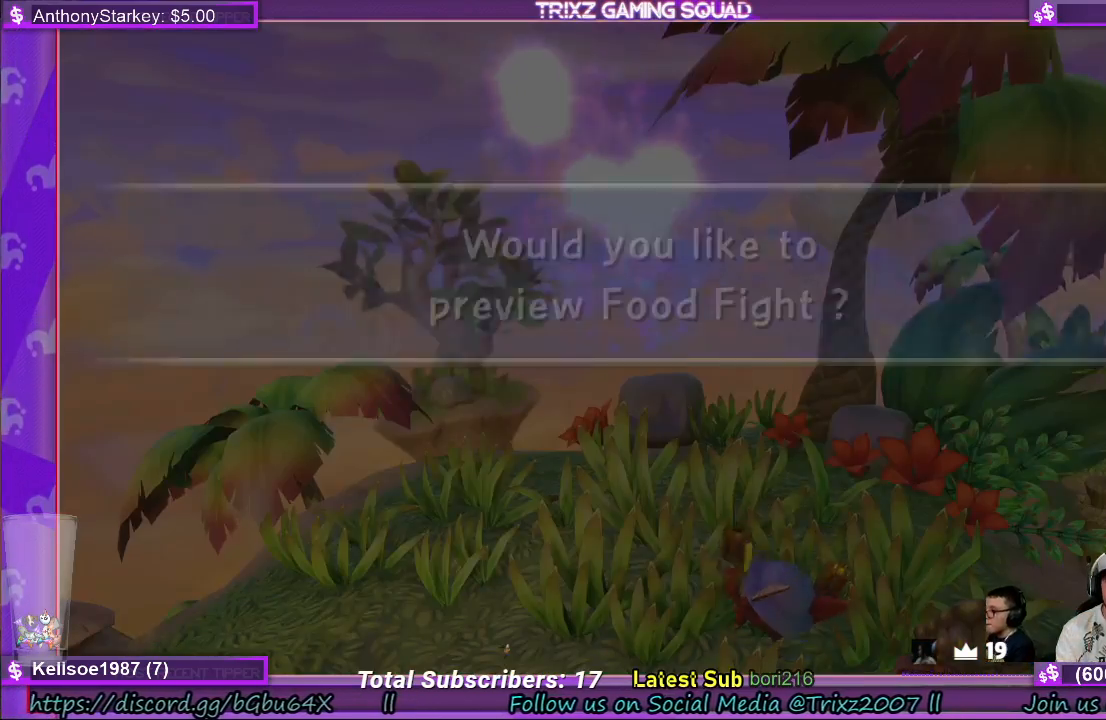
{"keys": [], "mouse": [], "events": []}
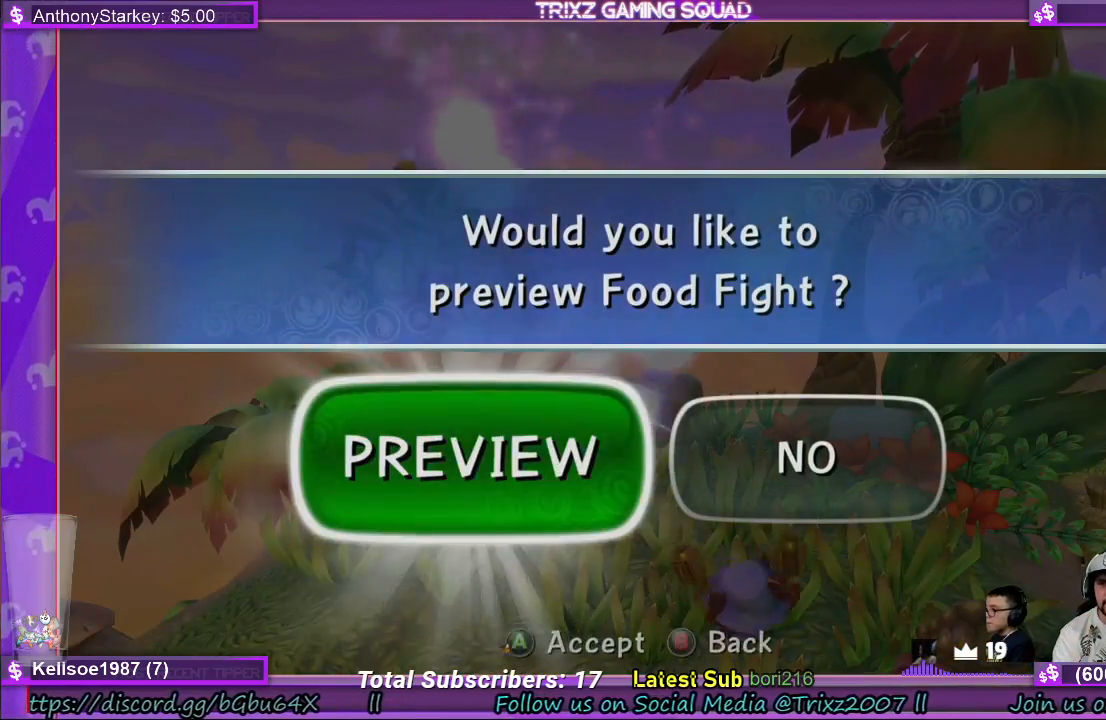
{"keys": [], "mouse": [], "events": [[100, "mouse_left", "down"], [200, "mouse_left", "up"]]}
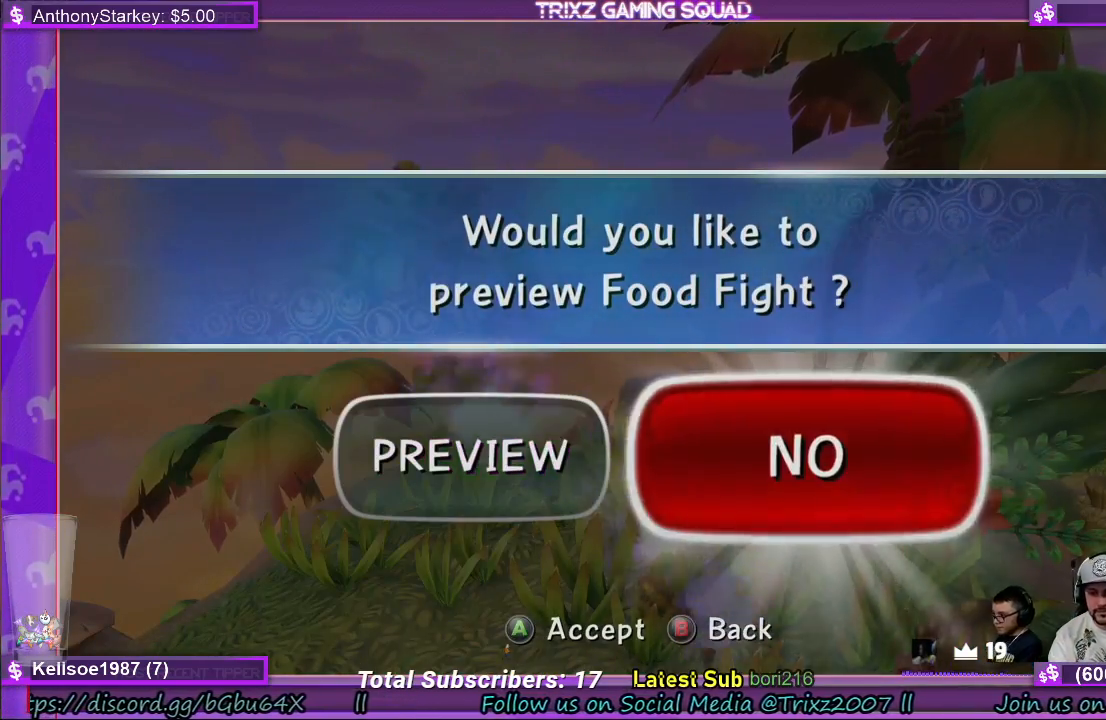
{"keys": [], "mouse": [], "events": []}
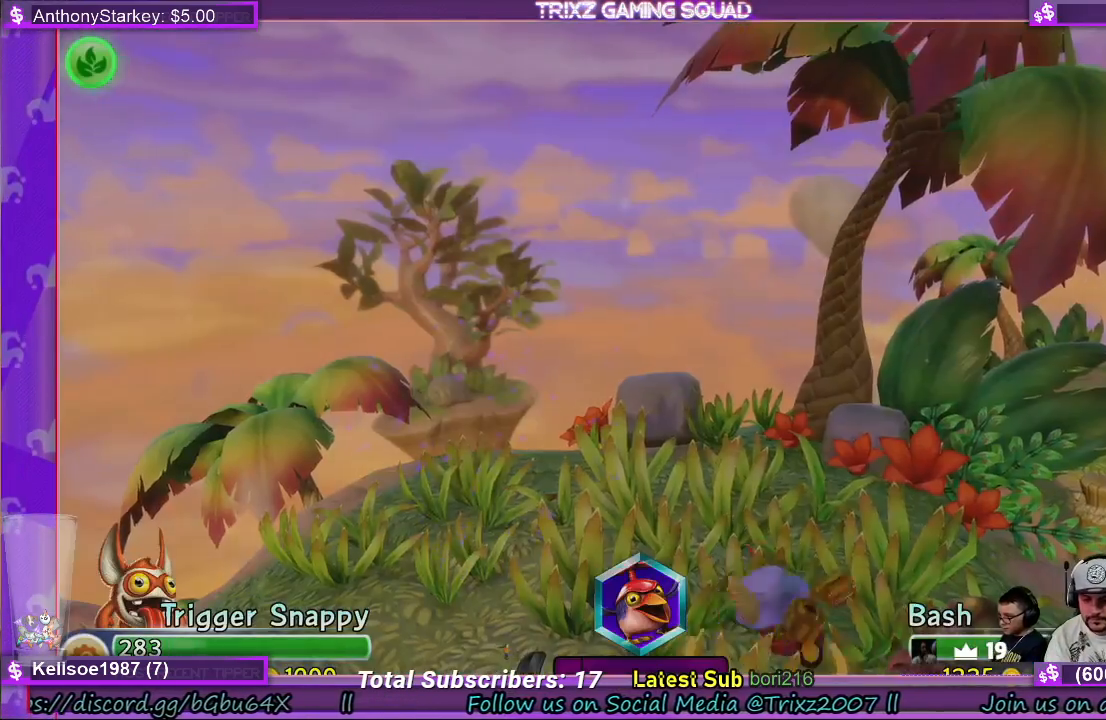
{"keys": [], "mouse": [], "events": [[200, "f", "down"], [250, "f", "up"]]}
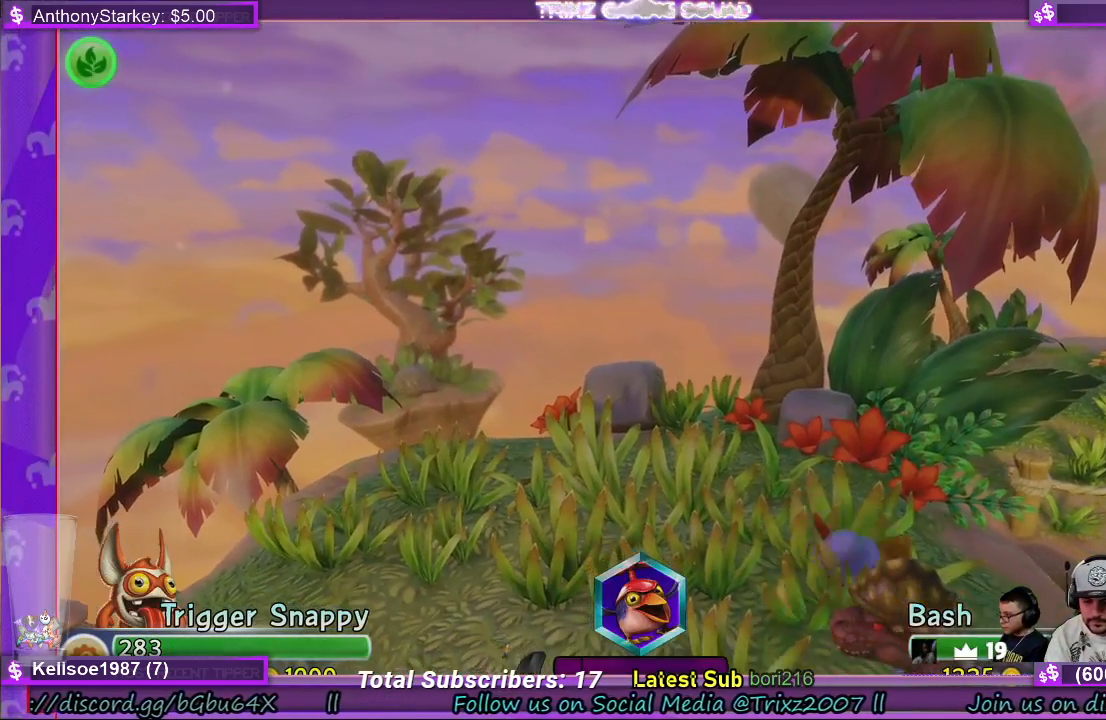
{"keys": [], "mouse": [], "events": []}
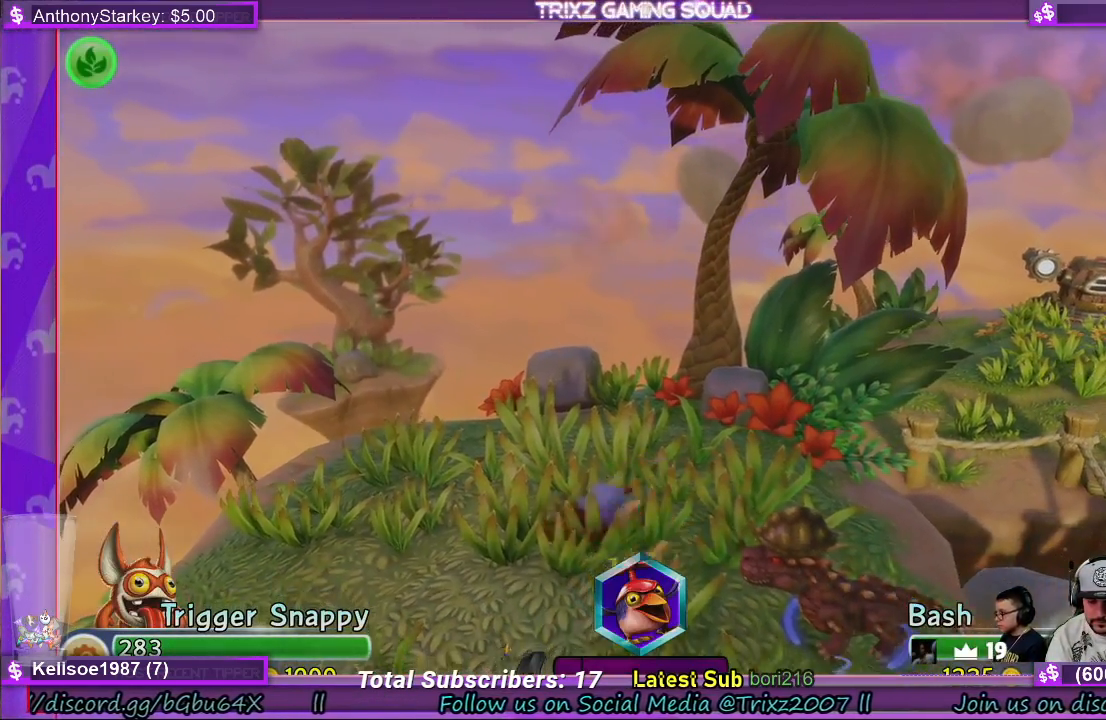
{"keys": [], "mouse": [], "events": []}
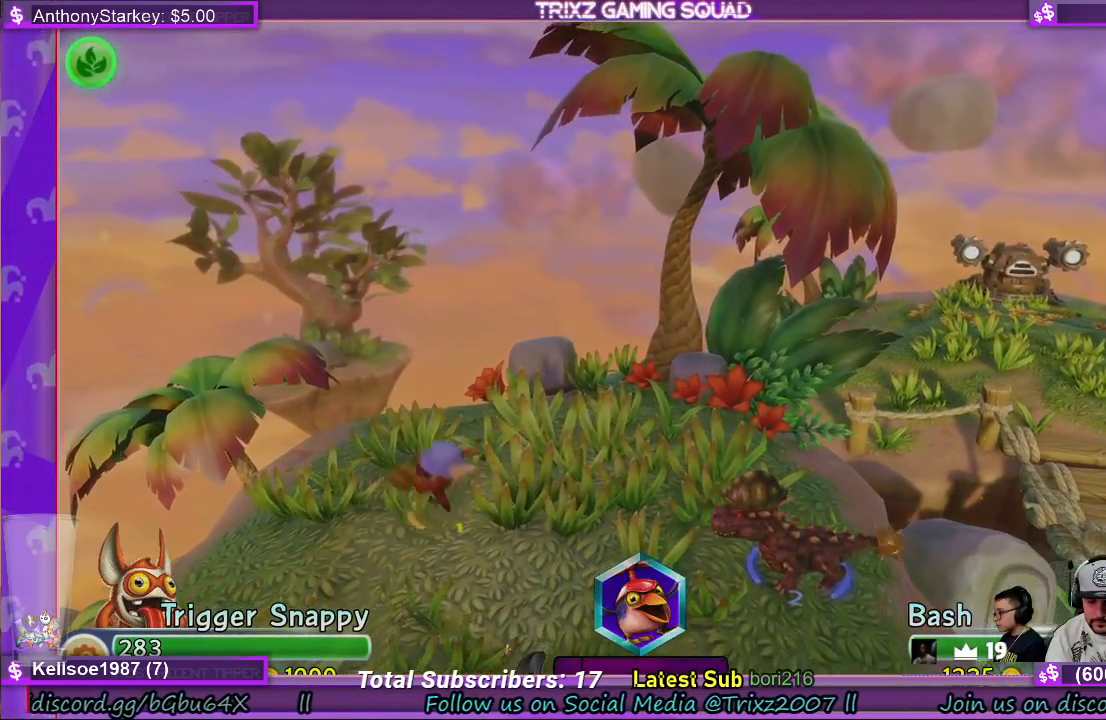
{"keys": [], "mouse": [], "events": []}
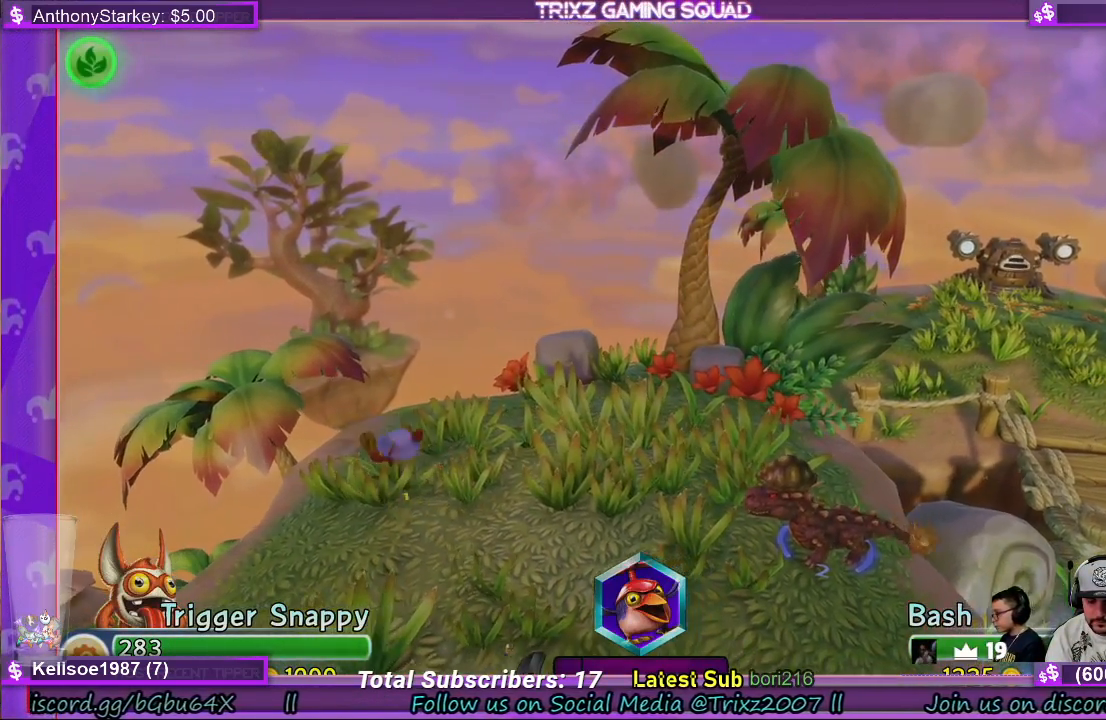
{"keys": [], "mouse": [], "events": [[134, "space", "down"], [284, "space", "up"]]}
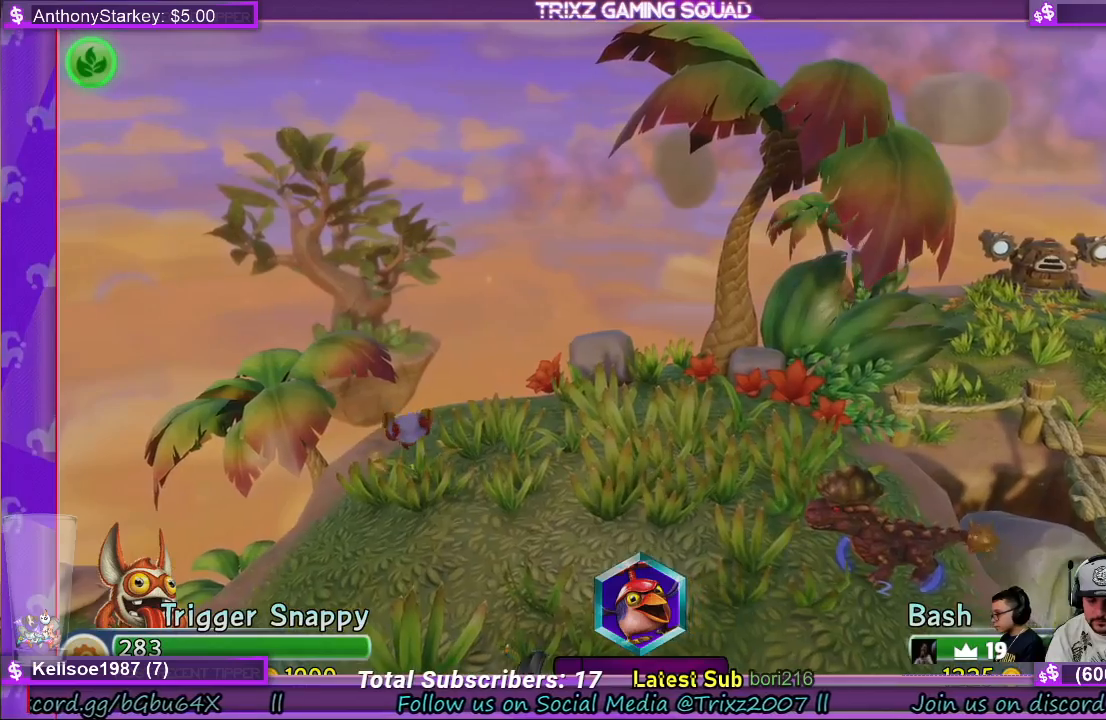
{"keys": ["space"], "mouse": [], "events": [[500, "space", "down"]]}
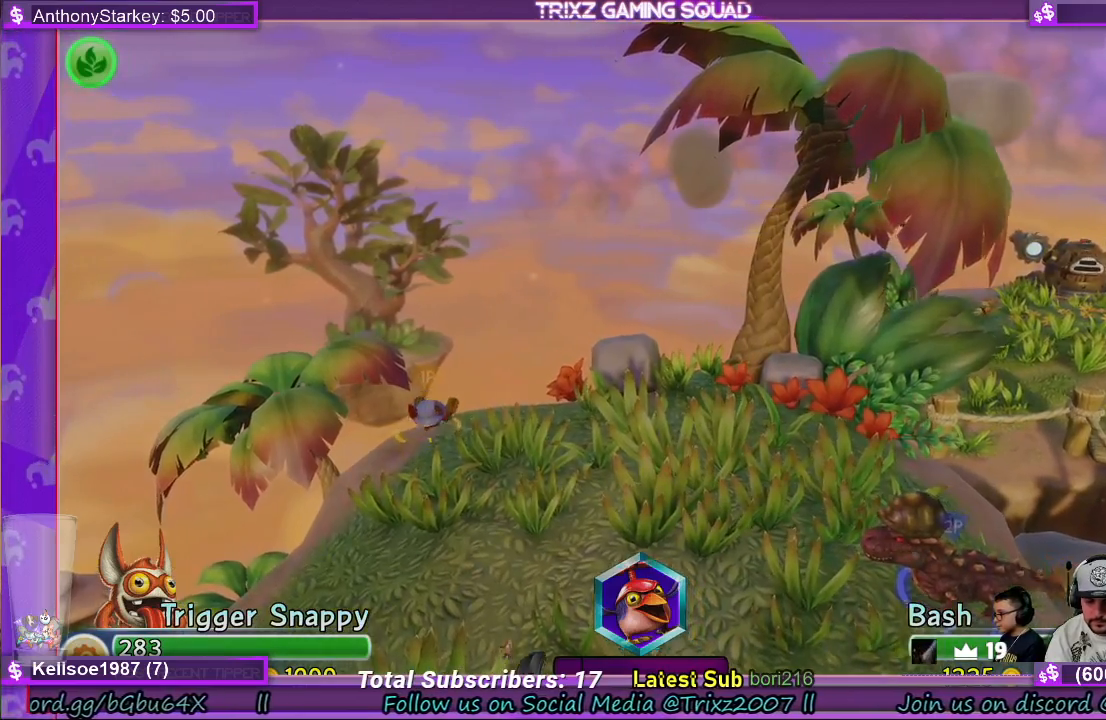
{"keys": [], "mouse": [], "events": [[150, "space", "up"]]}
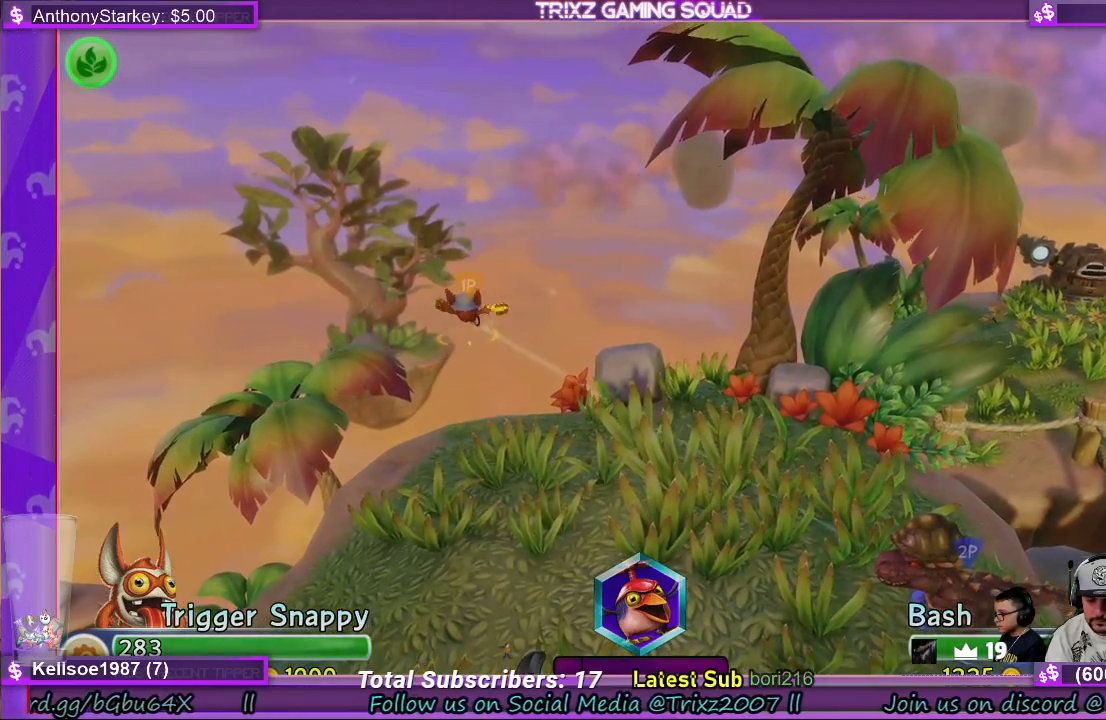
{"keys": [], "mouse": [], "events": []}
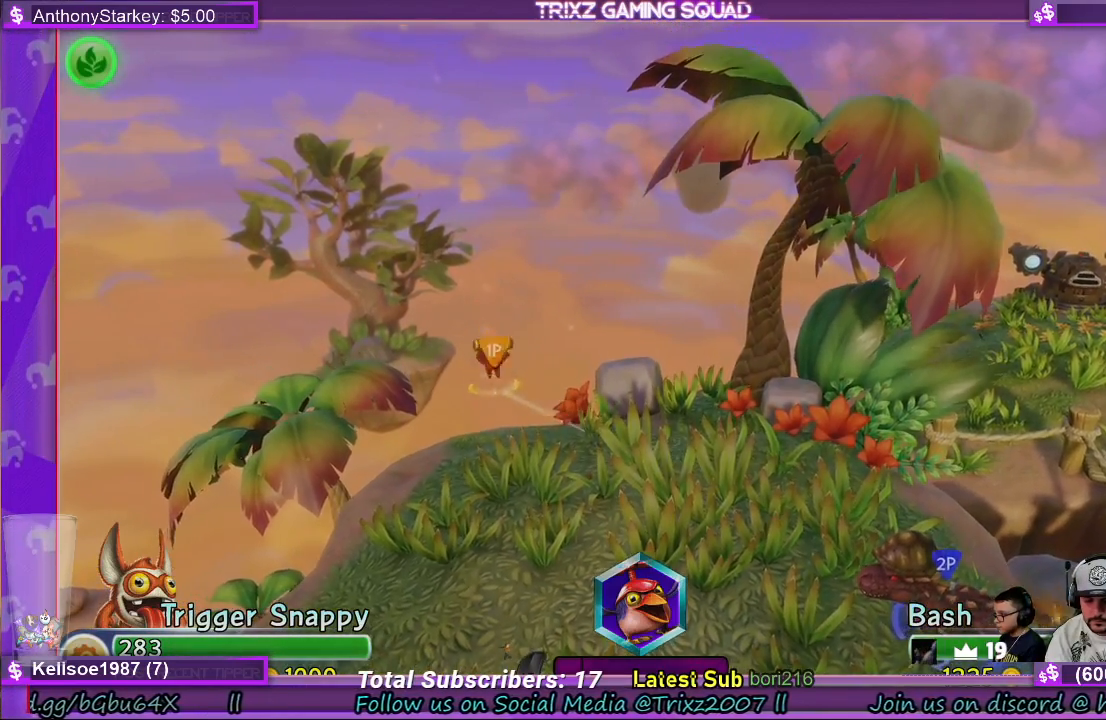
{"keys": [], "mouse": [], "events": []}
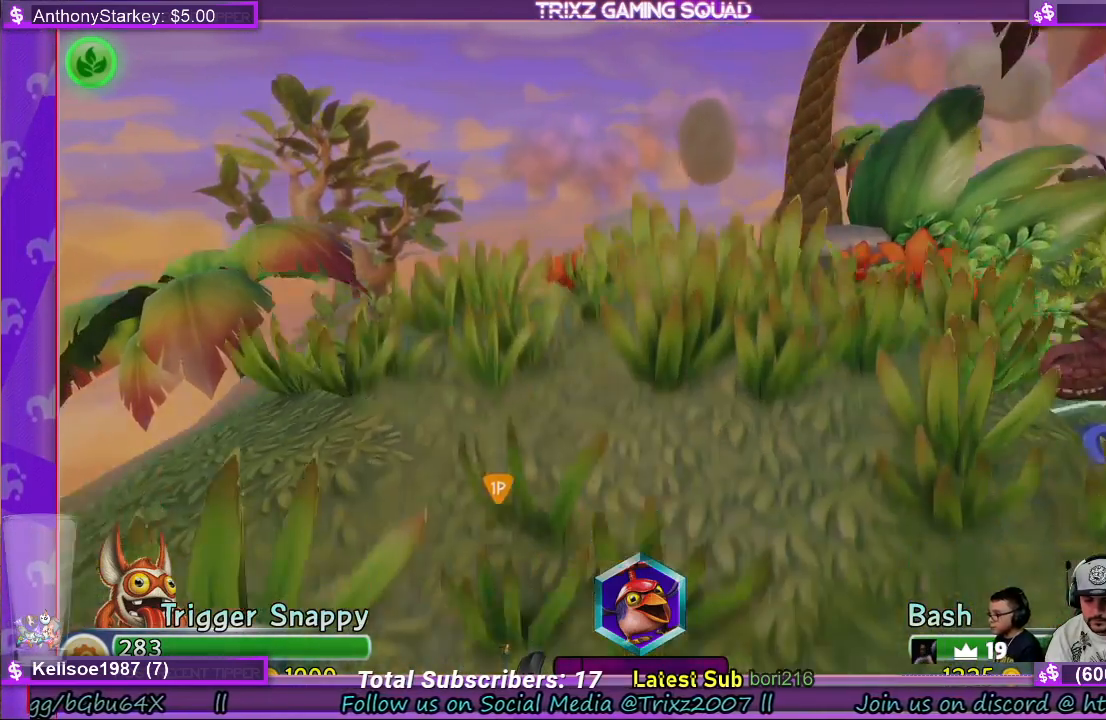
{"keys": [], "mouse": [], "events": []}
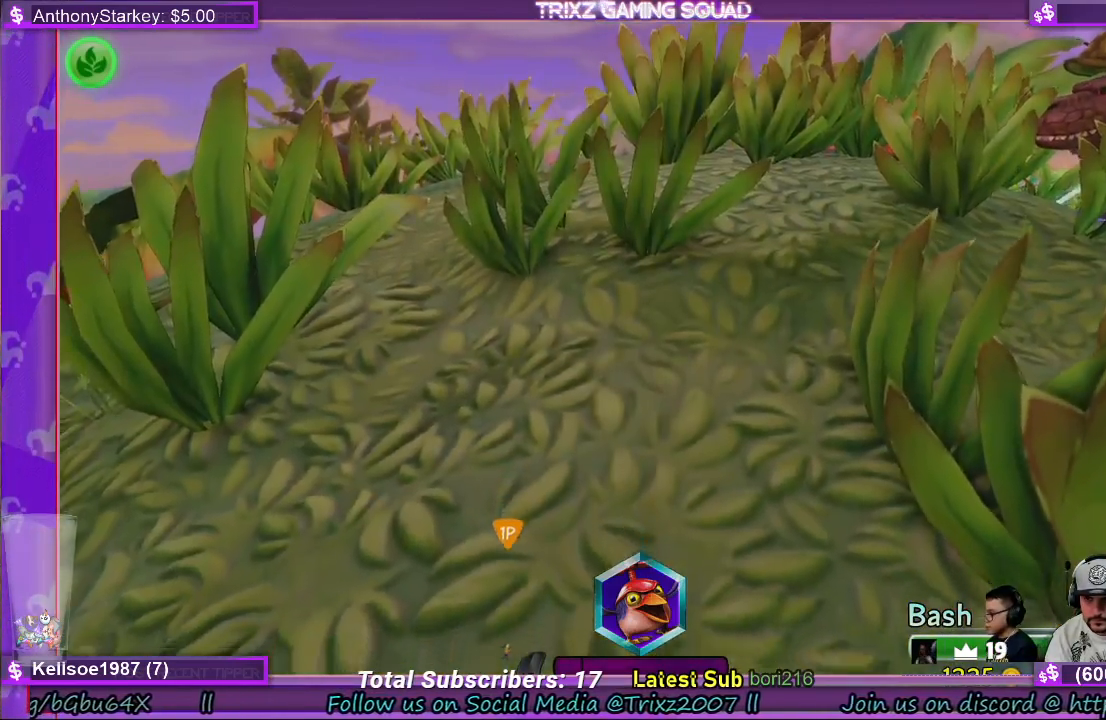
{"keys": [], "mouse": [], "events": [[234, "mouse_right", "down"], [267, "mouse_right", "up"]]}
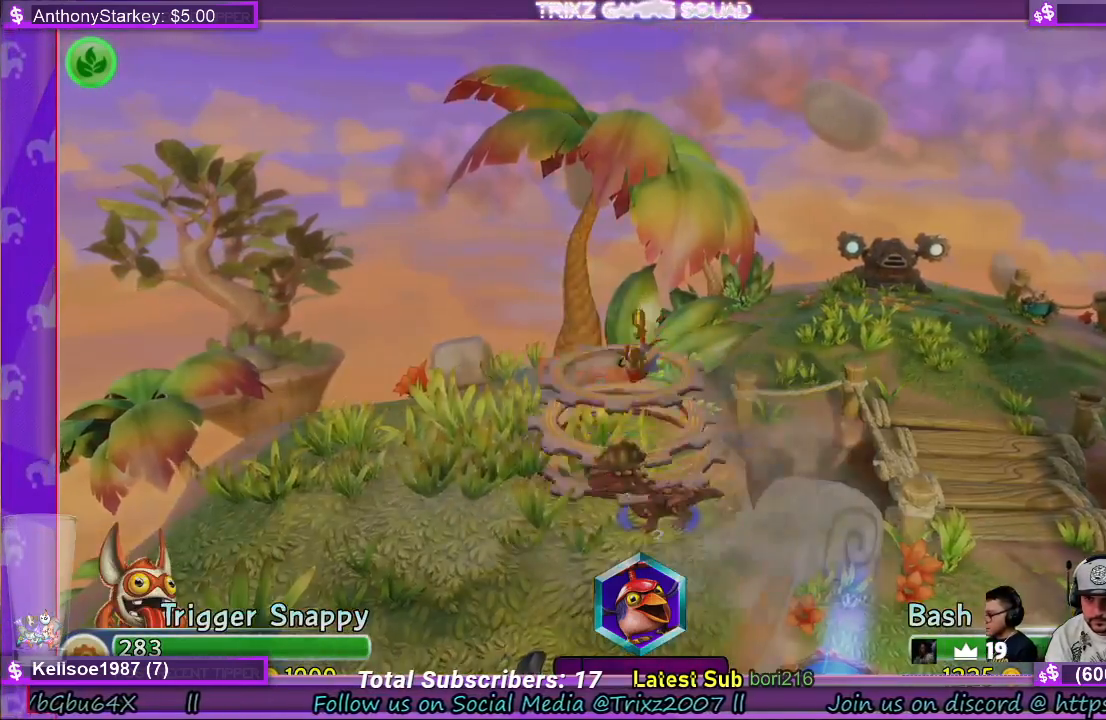
{"keys": [], "mouse": [], "events": []}
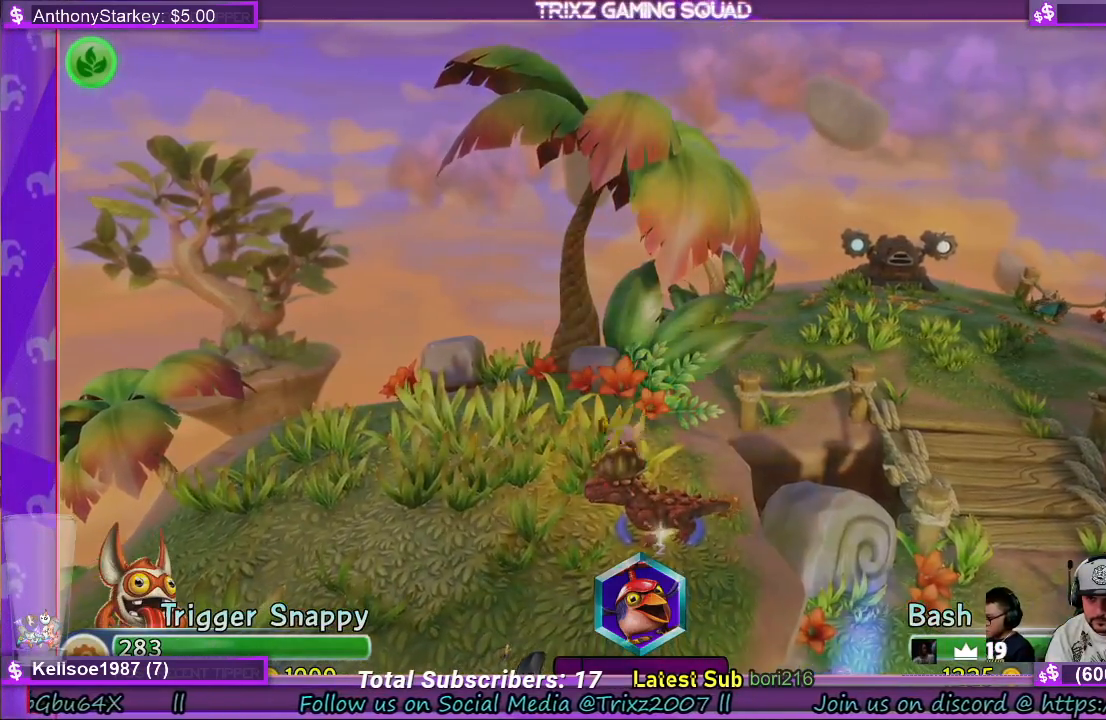
{"keys": [], "mouse": [], "events": [[334, "space", "down"], [467, "space", "up"]]}
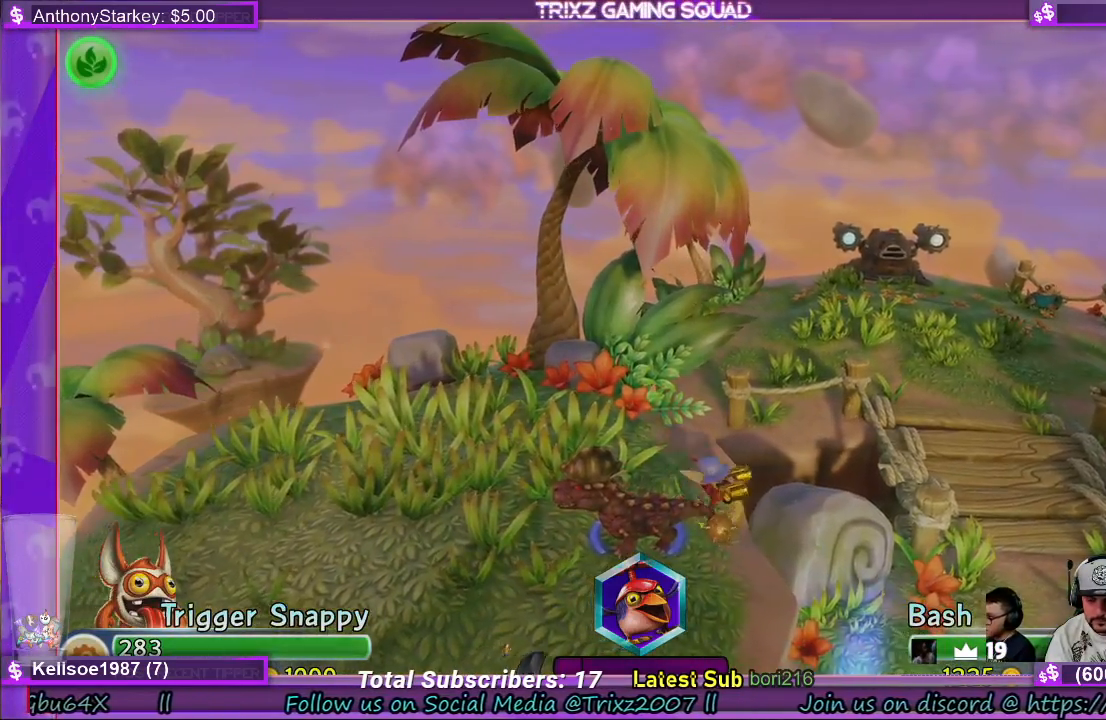
{"keys": [], "mouse": [], "events": [[34, "s", "down"], [150, "s", "up"], [300, "e", "down"], [400, "e", "up"]]}
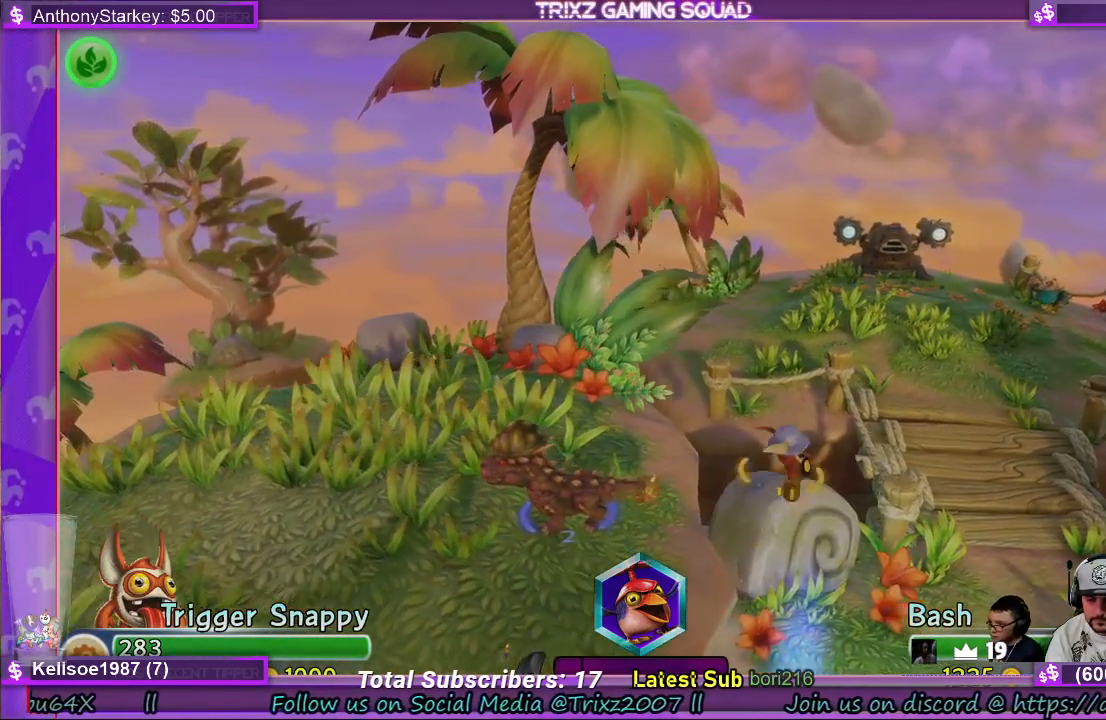
{"keys": [], "mouse": [], "events": [[134, "s", "down"], [234, "s", "up"]]}
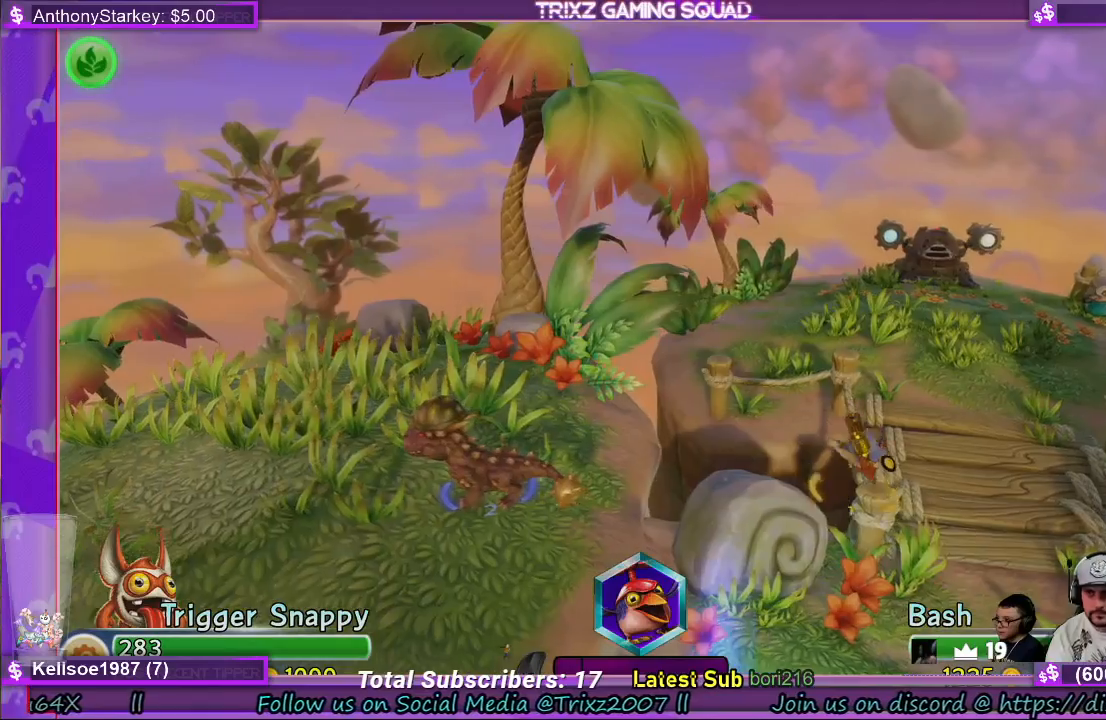
{"keys": [], "mouse": [], "events": []}
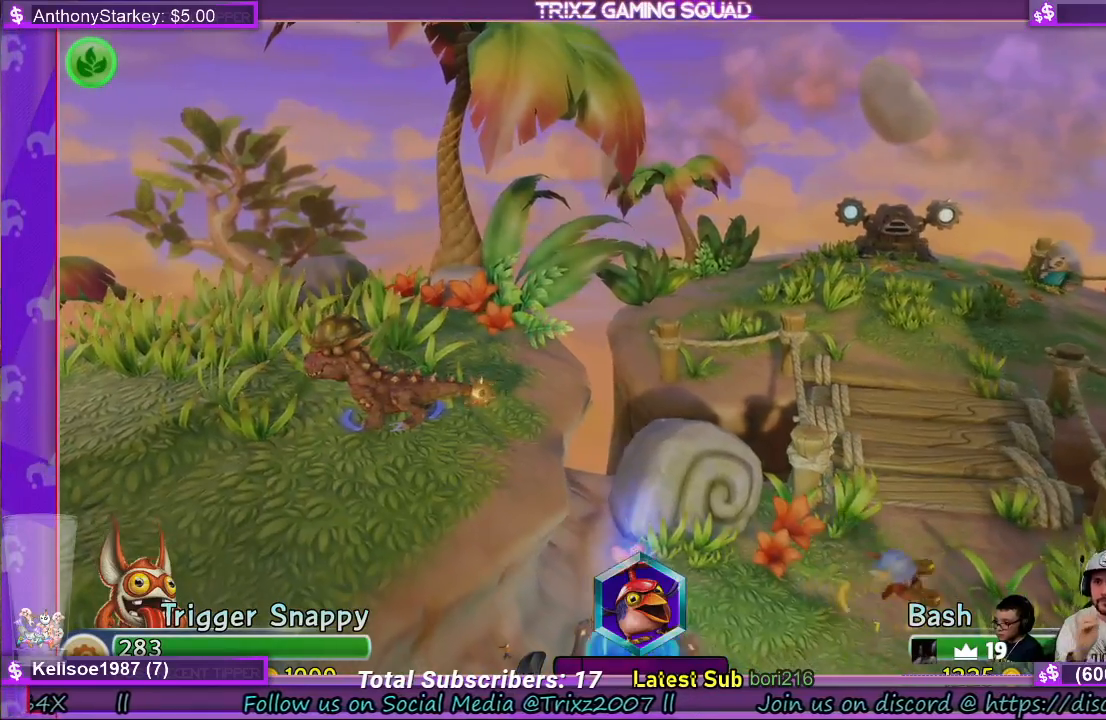
{"keys": [], "mouse": [], "events": []}